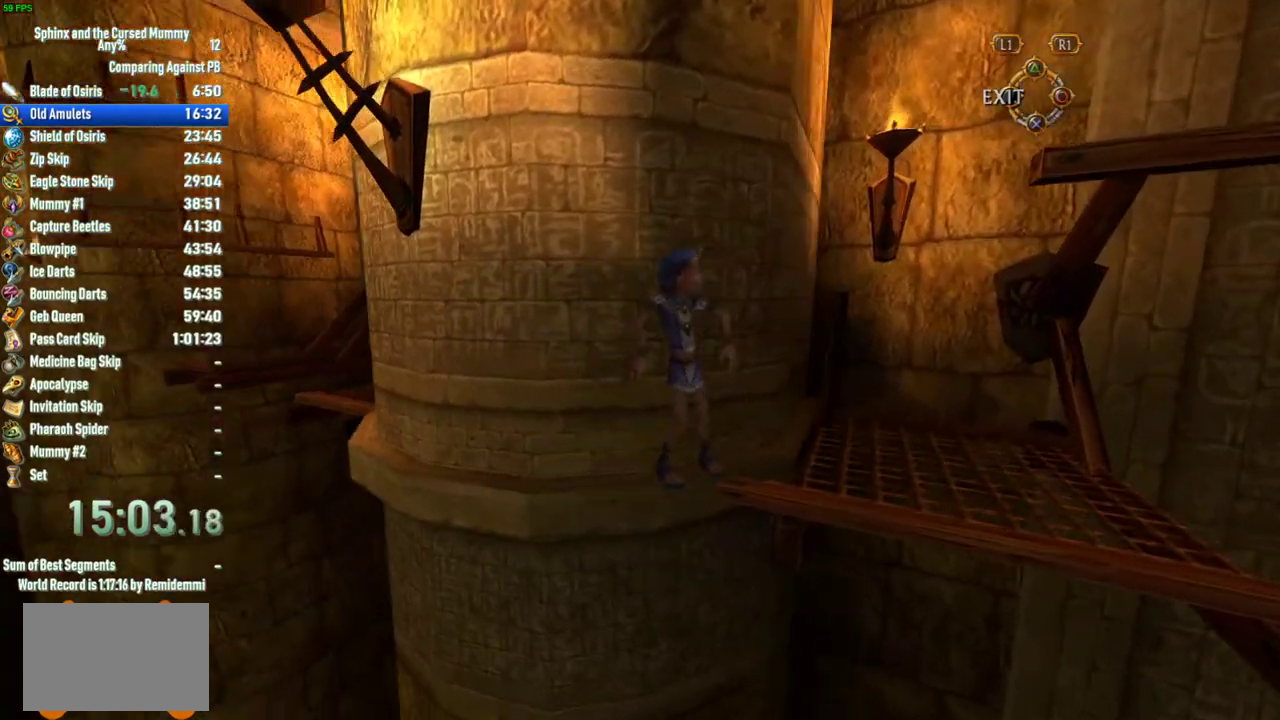
Gameplay with a controller (PlayStation layout); each line is a JSON object with the inputs held at the frame after it. "events" lists button and stick changes between this image and that frame as [ms after this image, input, new state], when the widget could be followed in between. This overlay highlights the sticks when they move; stick clicks (L3 R3) are not distinguishable. Not read: L3 R1 R3 SELECT.
{"buttons": [], "left_stick": "right", "right_stick": "center", "events": []}
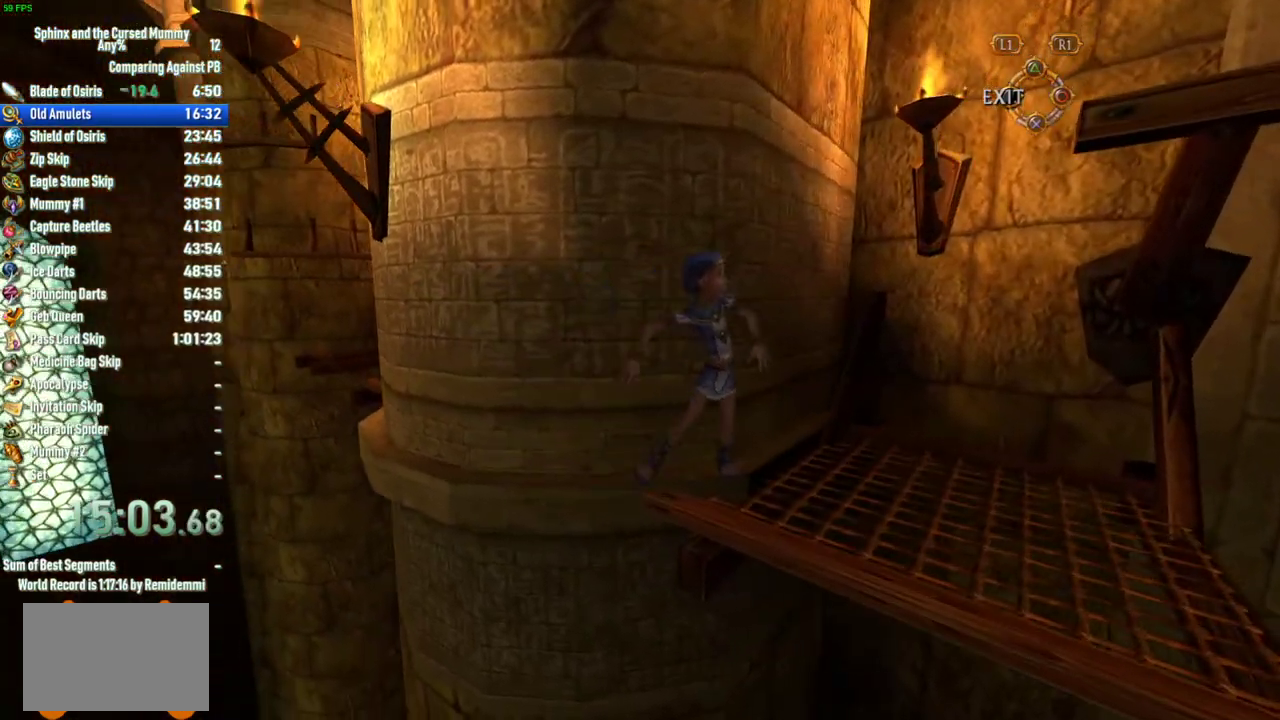
{"buttons": ["SQUARE"], "left_stick": "right", "right_stick": "center", "events": [[450, "SQUARE", "down"]]}
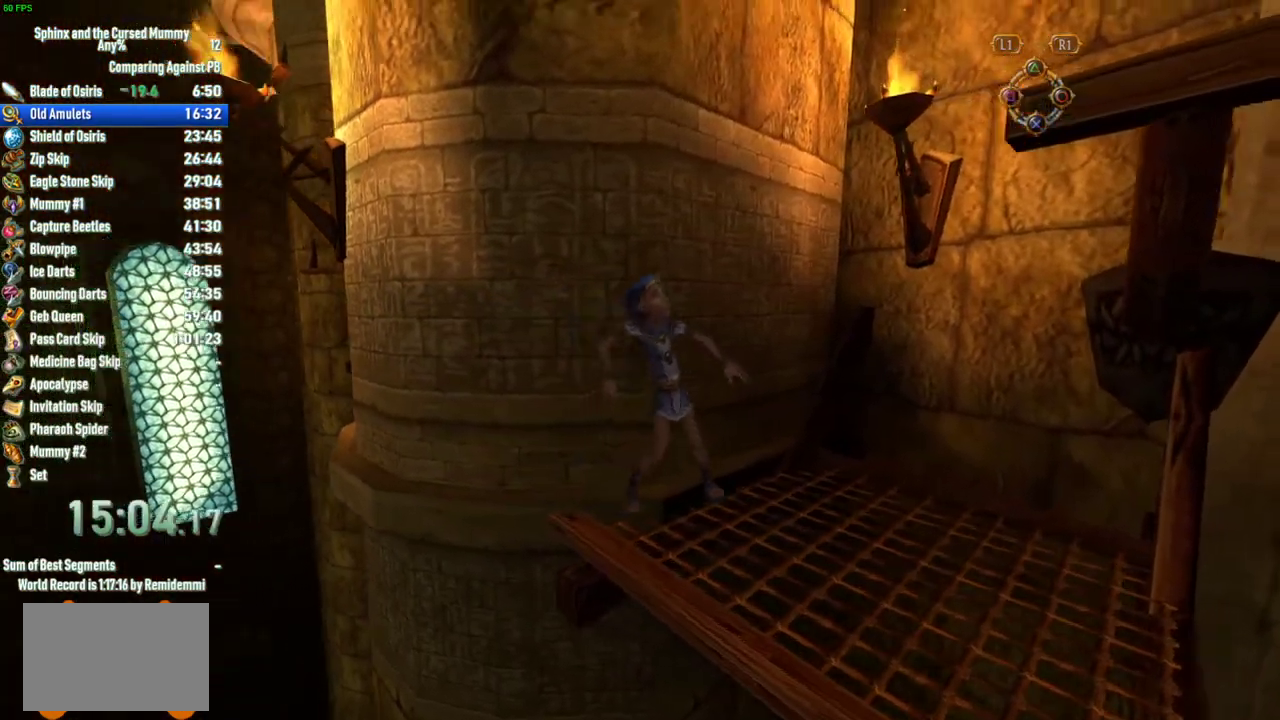
{"buttons": [], "left_stick": "center", "right_stick": "right", "events": [[67, "SQUARE", "up"], [133, "left_stick", "center"], [200, "right_stick", "right"]]}
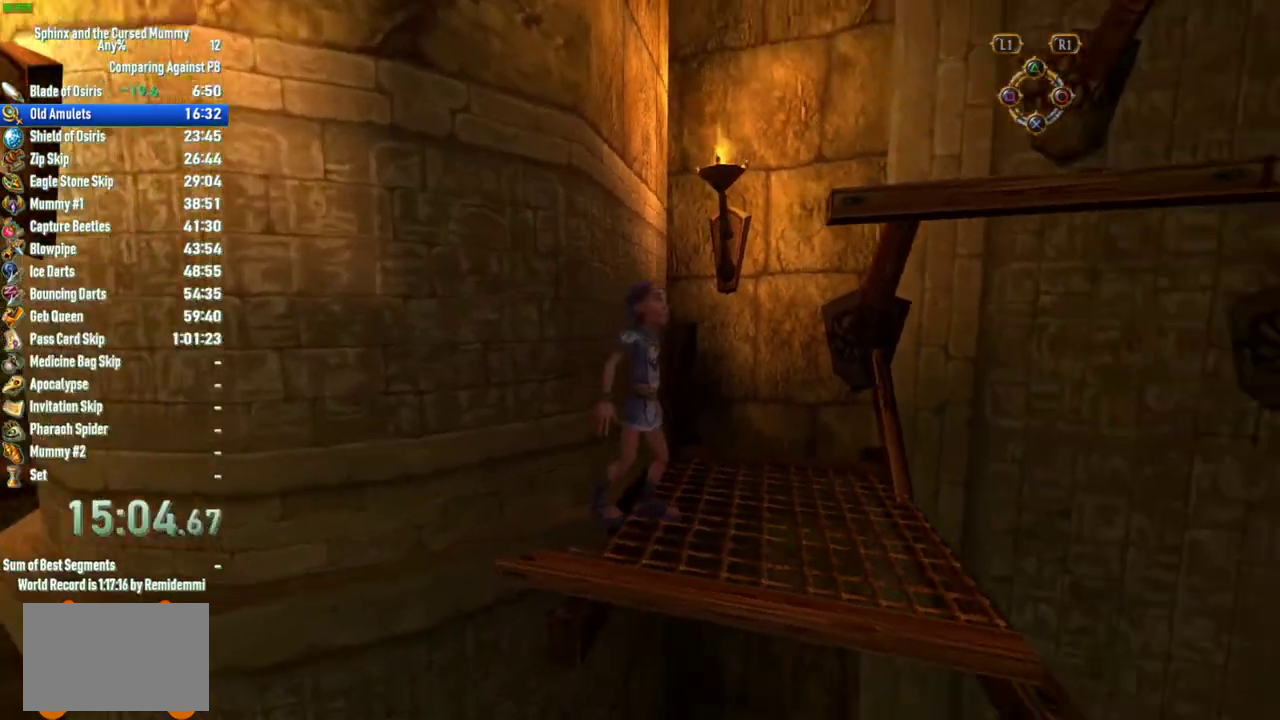
{"buttons": [], "left_stick": "up-right", "right_stick": "center", "events": [[200, "right_stick", "center"], [433, "left_stick", "up-right"]]}
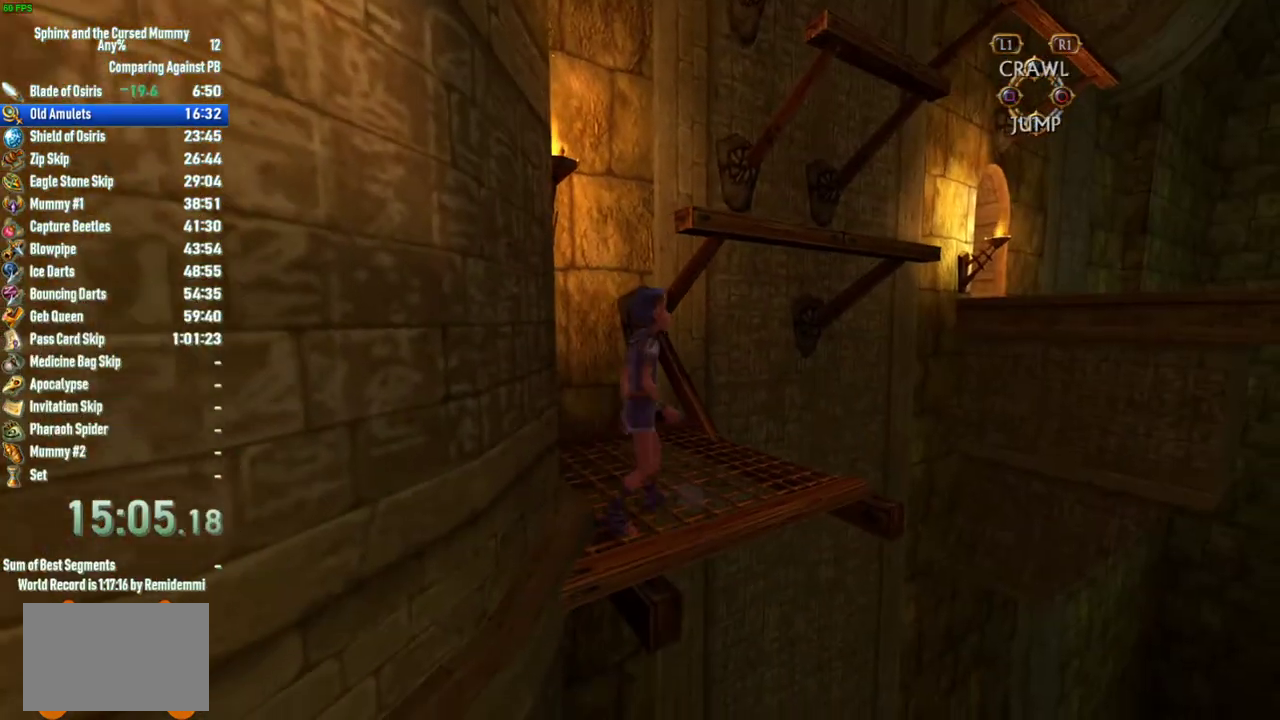
{"buttons": [], "left_stick": "up-right", "right_stick": "center", "events": [[133, "left_stick", "right"], [250, "left_stick", "up-right"]]}
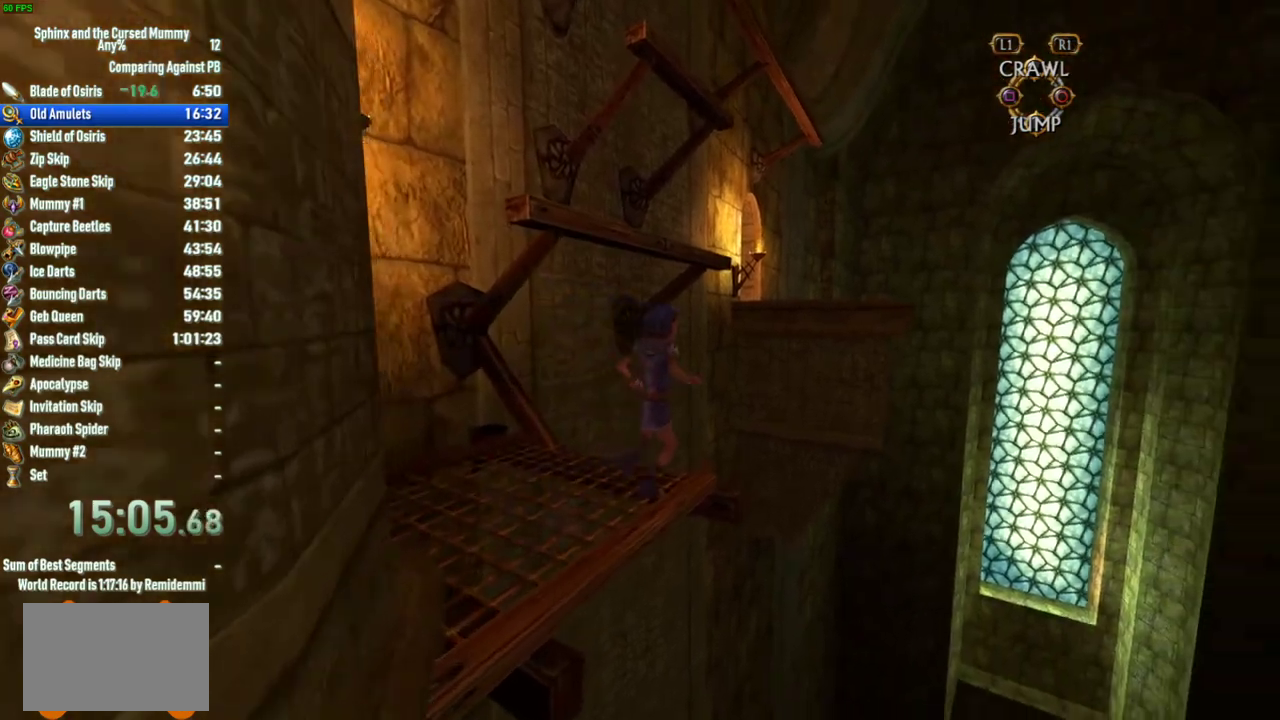
{"buttons": ["CROSS"], "left_stick": "up-left", "right_stick": "center", "events": [[33, "CROSS", "down"], [350, "left_stick", "up"], [483, "left_stick", "up-left"]]}
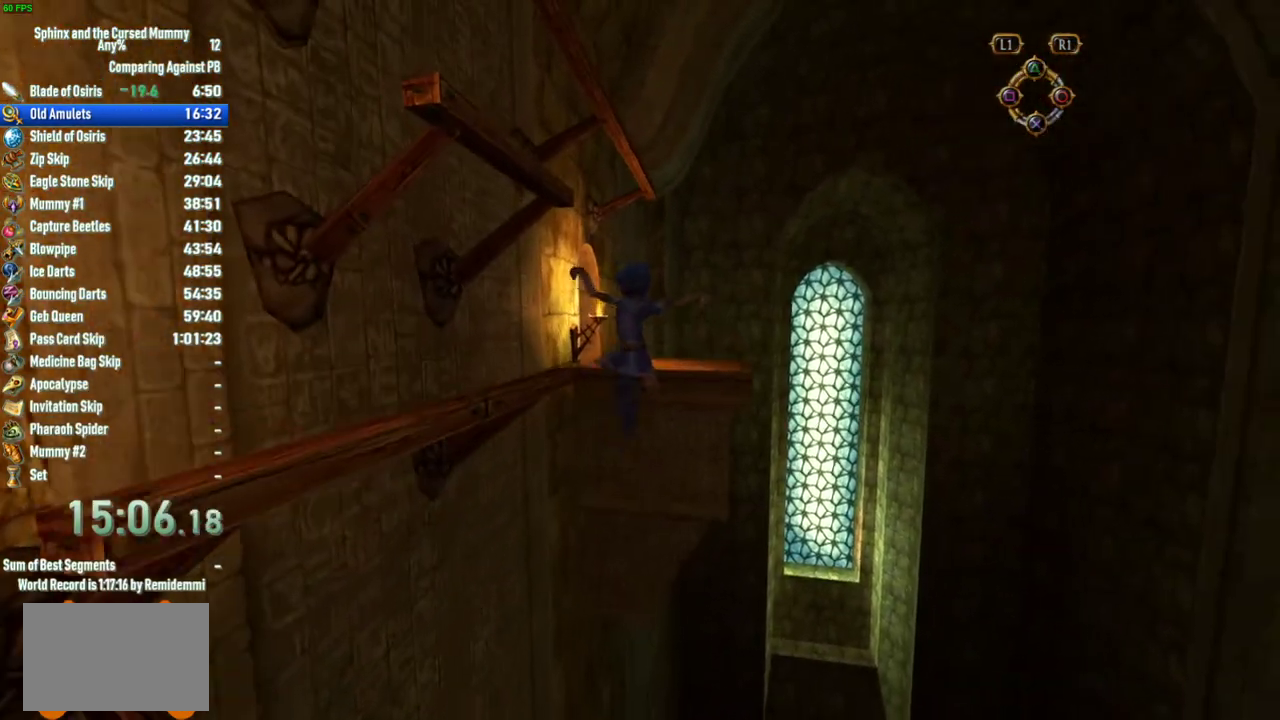
{"buttons": ["CROSS"], "left_stick": "up", "right_stick": "center", "events": [[400, "CROSS", "up"], [417, "left_stick", "up"], [483, "CROSS", "down"]]}
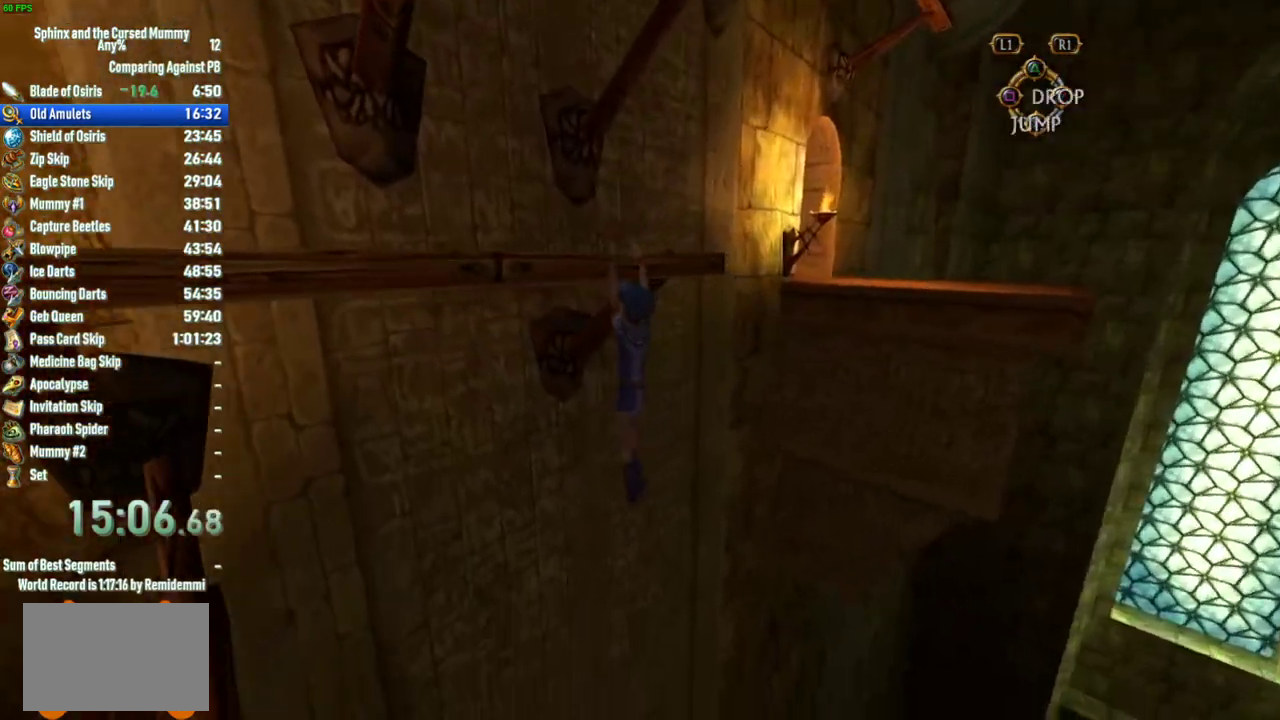
{"buttons": ["CROSS"], "left_stick": "up-right", "right_stick": "center", "events": [[33, "left_stick", "center"], [383, "left_stick", "up"], [450, "left_stick", "up-right"]]}
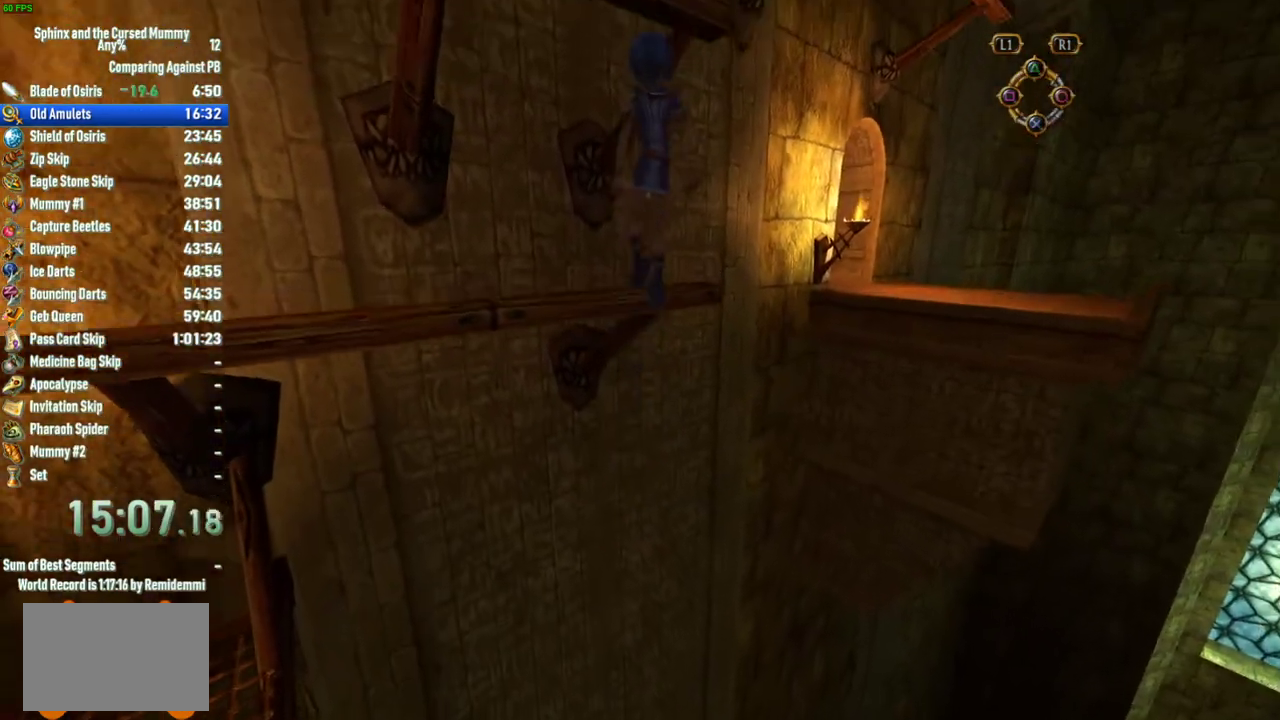
{"buttons": ["CROSS"], "left_stick": "up-left", "right_stick": "center", "events": [[250, "left_stick", "up"], [433, "left_stick", "up-left"]]}
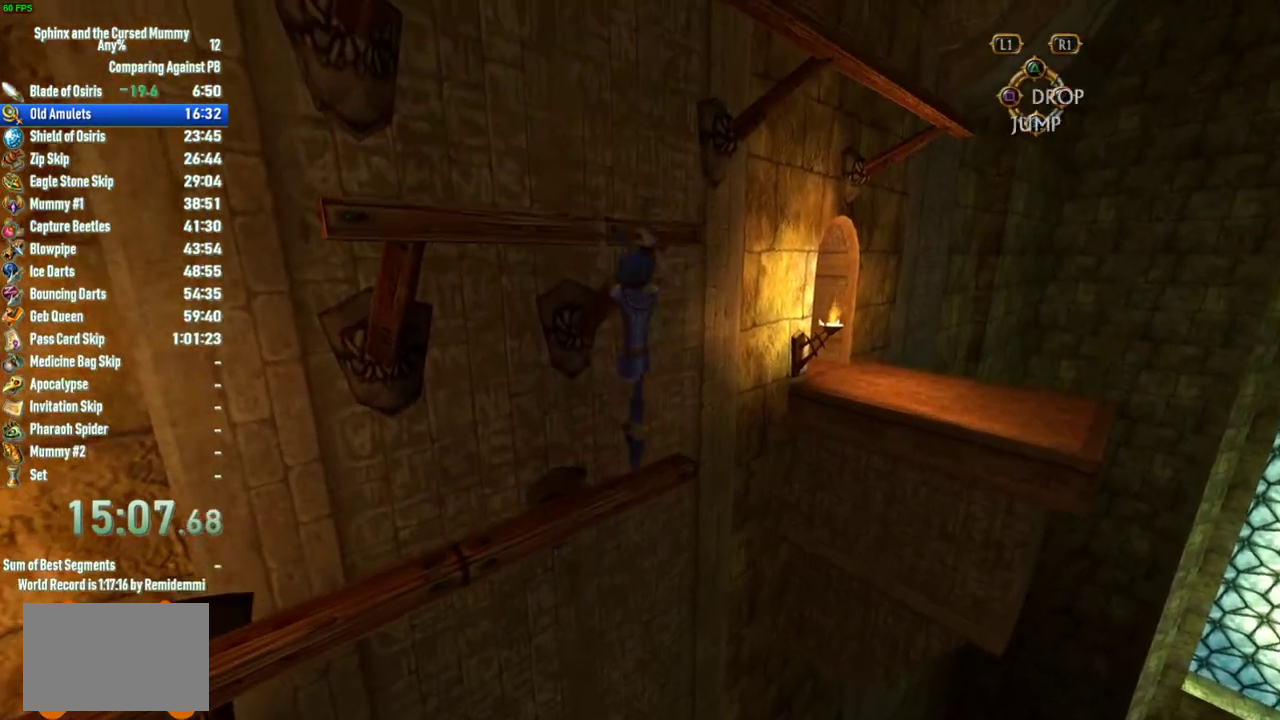
{"buttons": ["CROSS"], "left_stick": "up-right", "right_stick": "center", "events": [[133, "left_stick", "up"], [150, "CROSS", "up"], [233, "CROSS", "down"], [500, "left_stick", "up-right"]]}
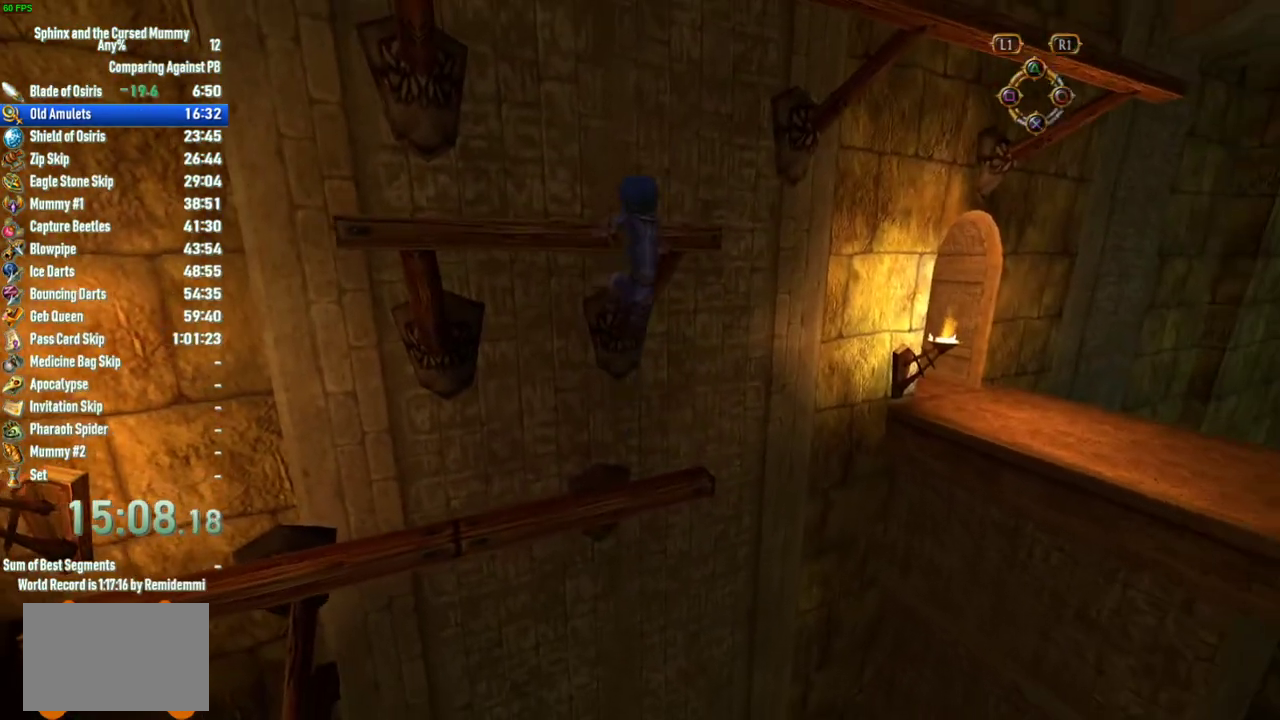
{"buttons": ["CROSS"], "left_stick": "up", "right_stick": "center", "events": [[483, "left_stick", "up"]]}
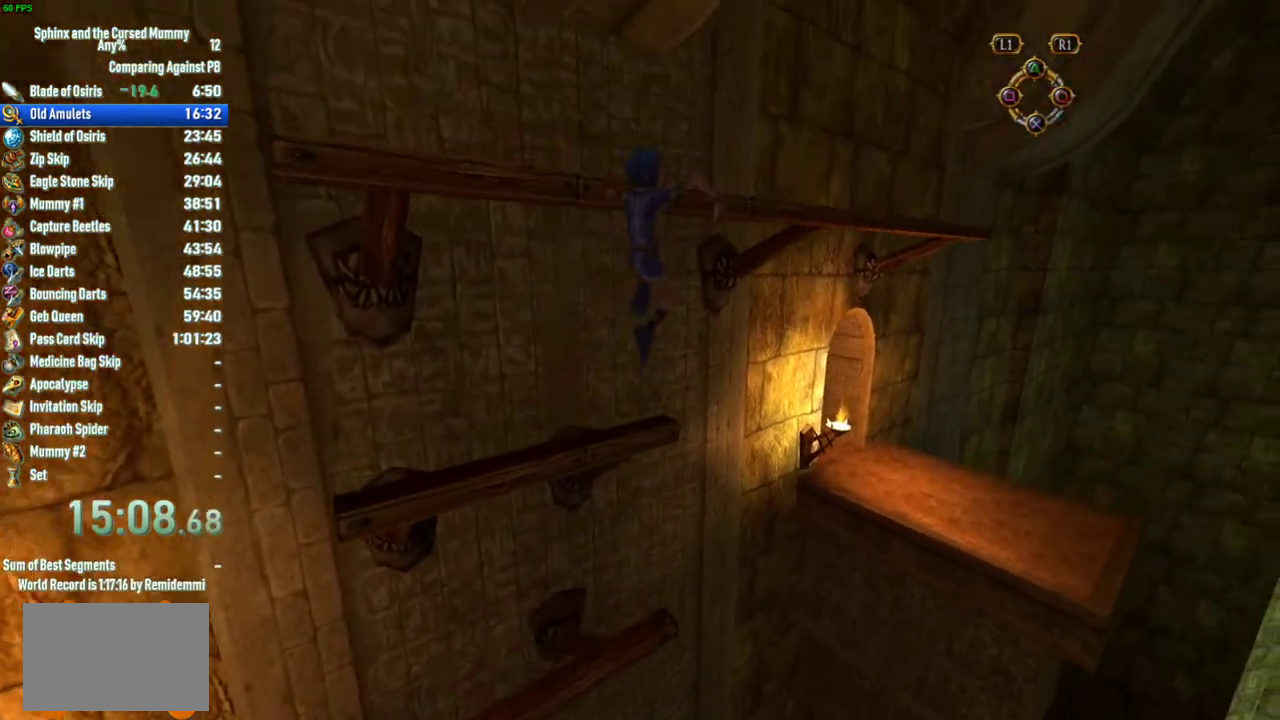
{"buttons": [], "left_stick": "right", "right_stick": "center", "events": [[233, "CROSS", "up"], [467, "left_stick", "right"]]}
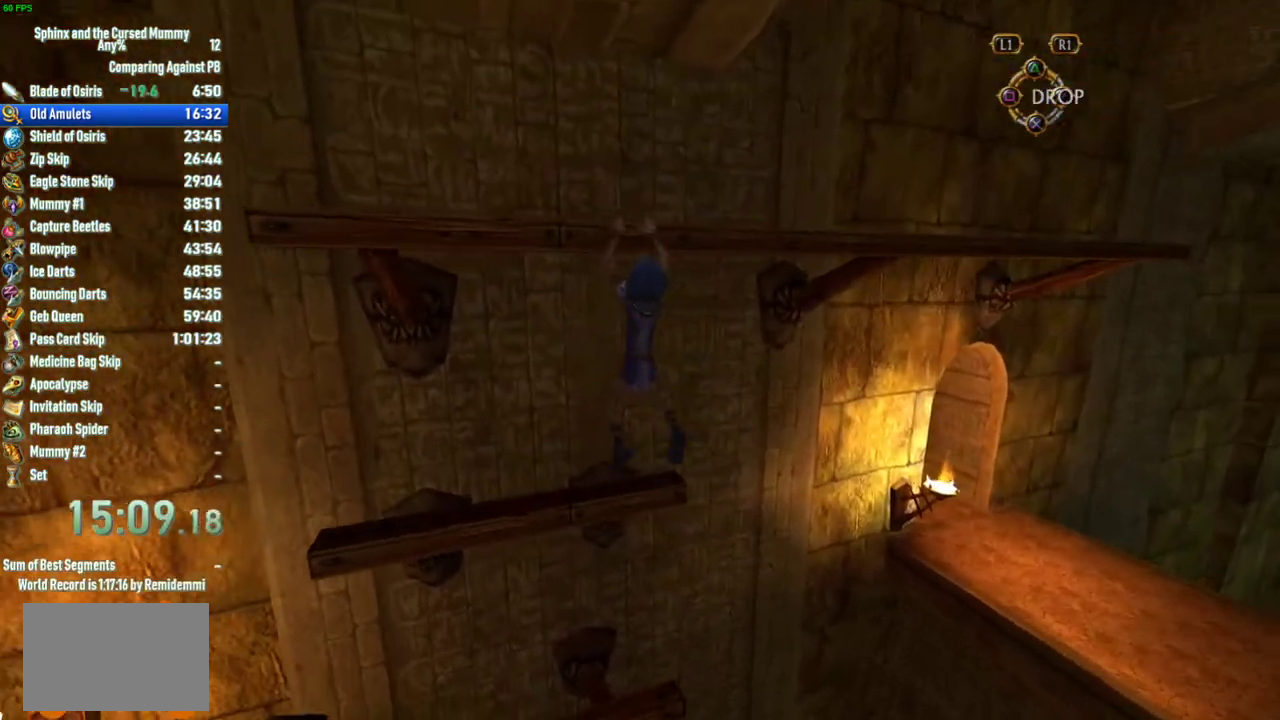
{"buttons": [], "left_stick": "down-right", "right_stick": "center", "events": [[167, "left_stick", "down-right"]]}
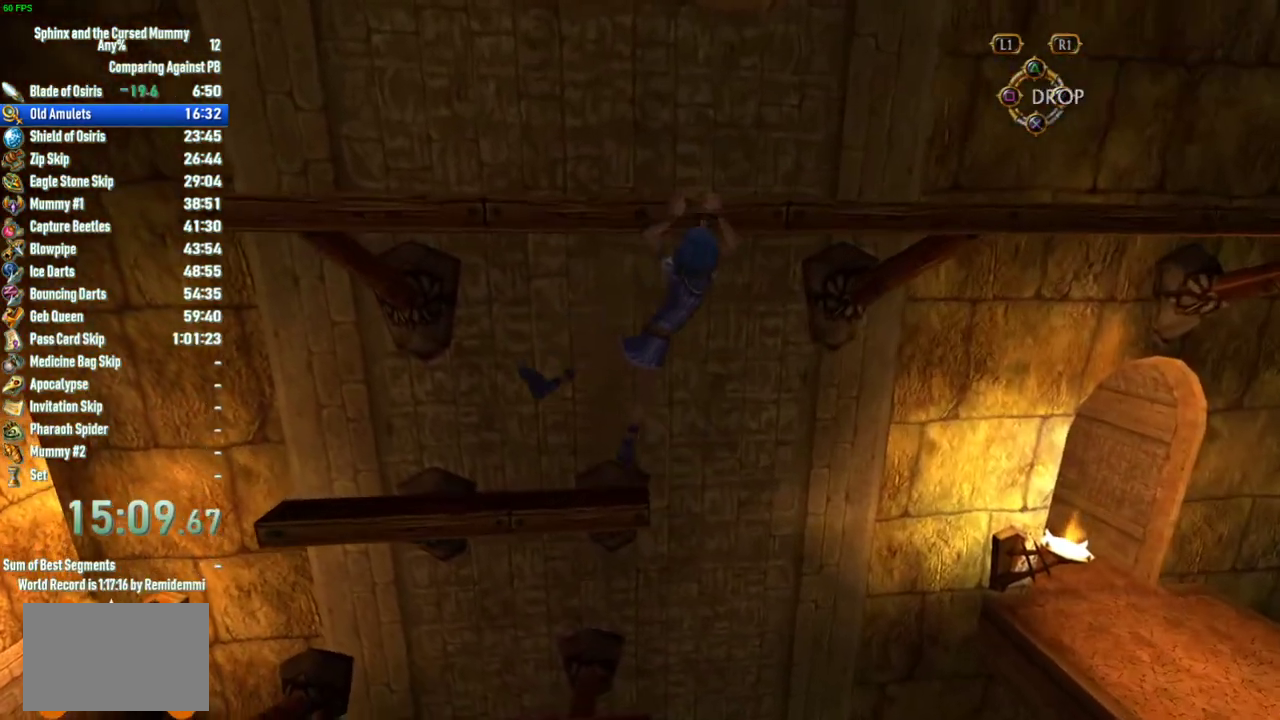
{"buttons": [], "left_stick": "down-right", "right_stick": "center", "events": []}
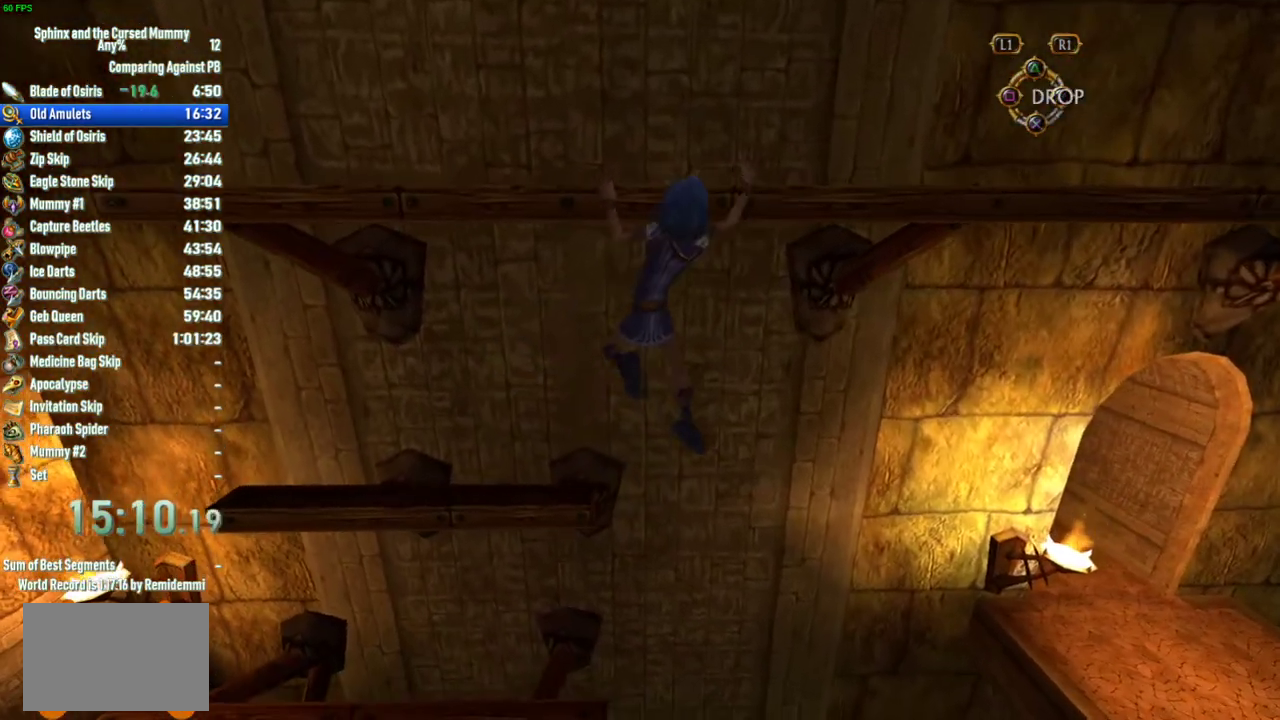
{"buttons": [], "left_stick": "down-right", "right_stick": "center", "events": []}
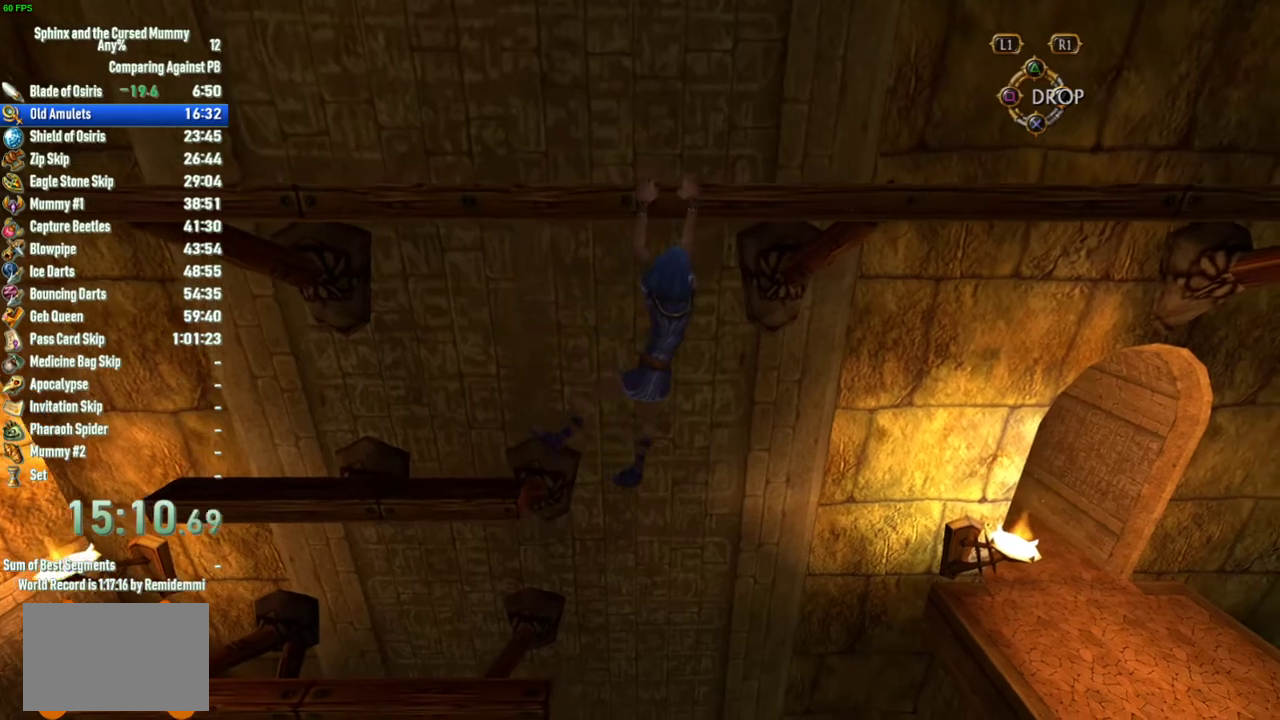
{"buttons": [], "left_stick": "right", "right_stick": "center", "events": [[283, "left_stick", "right"]]}
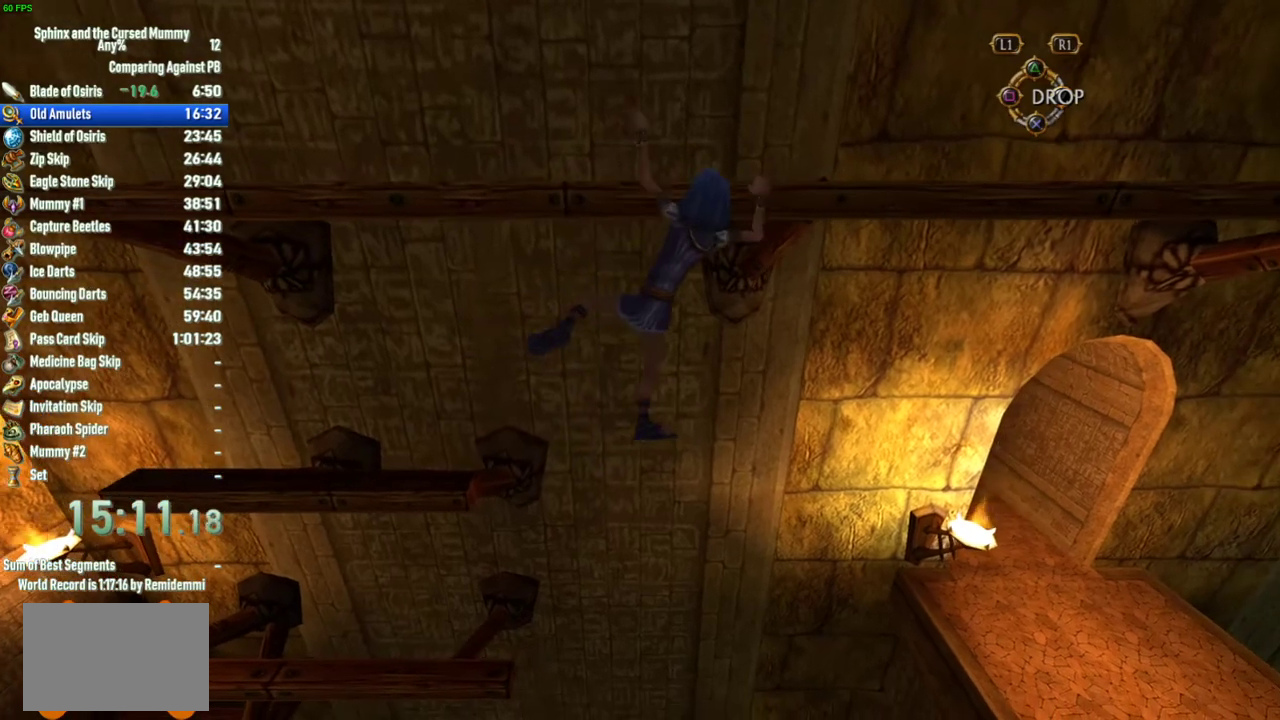
{"buttons": [], "left_stick": "right", "right_stick": "center", "events": []}
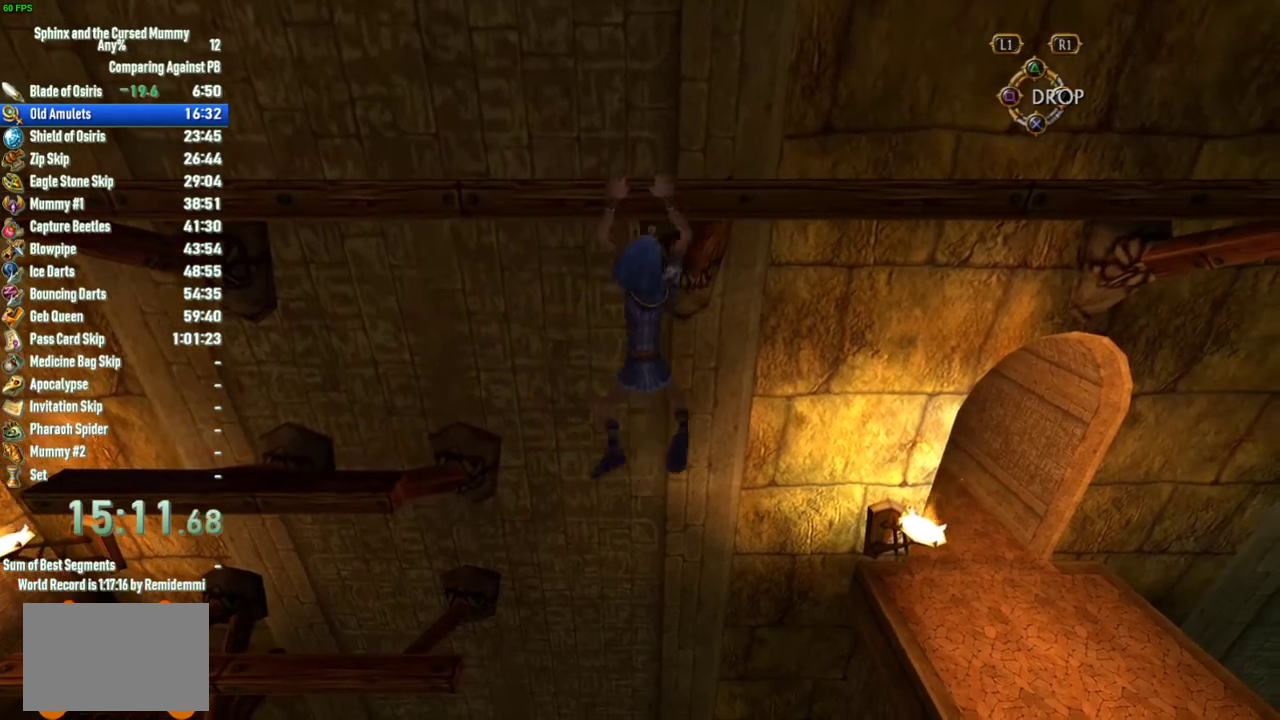
{"buttons": [], "left_stick": "right", "right_stick": "center", "events": []}
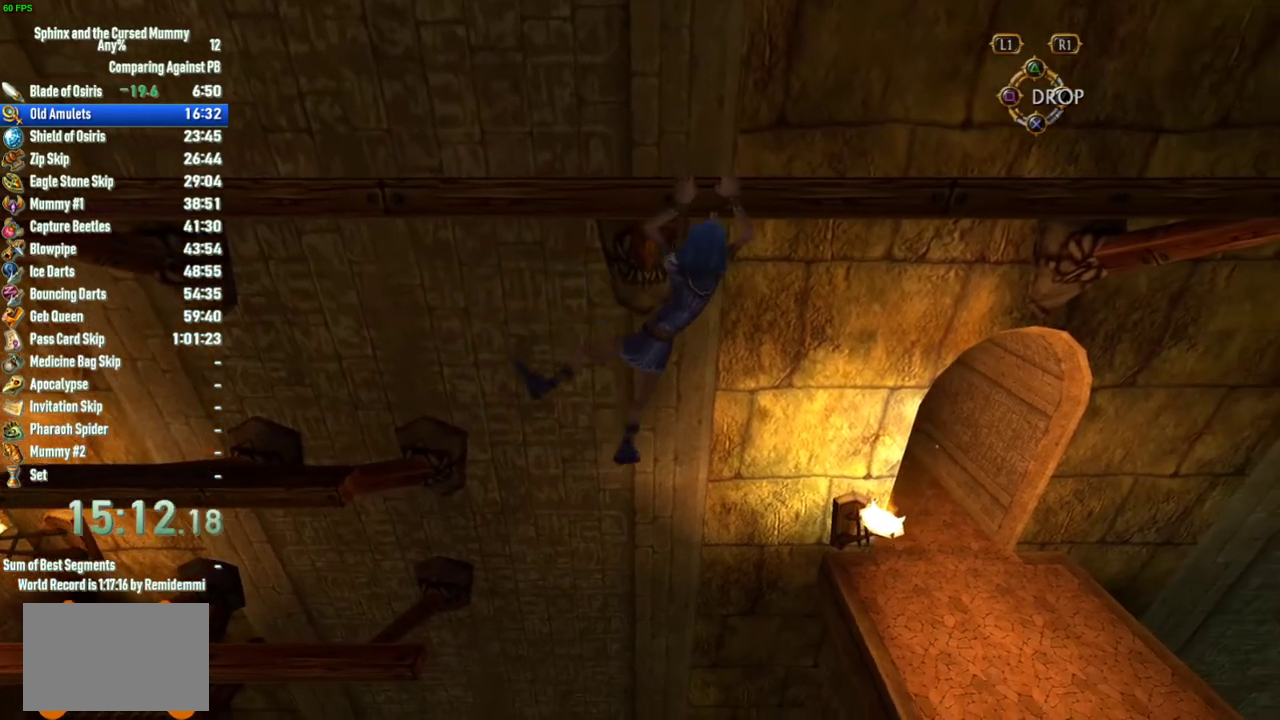
{"buttons": [], "left_stick": "right", "right_stick": "center", "events": []}
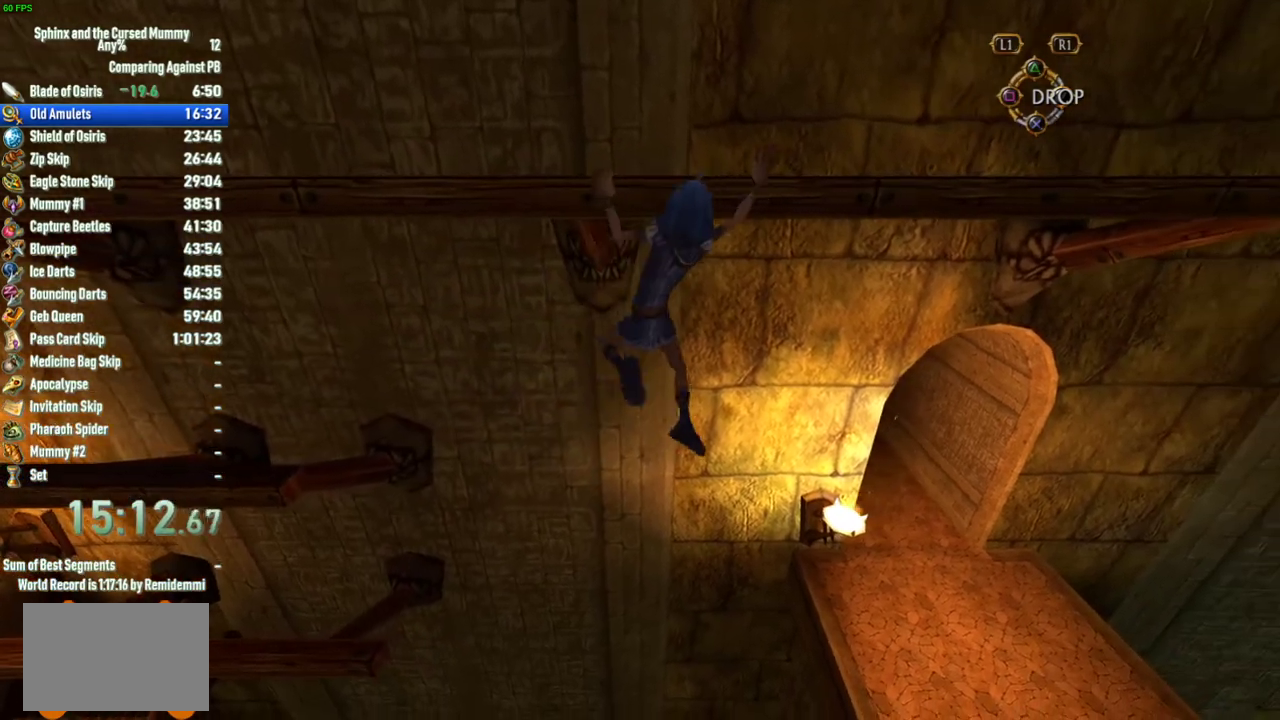
{"buttons": [], "left_stick": "right", "right_stick": "center", "events": []}
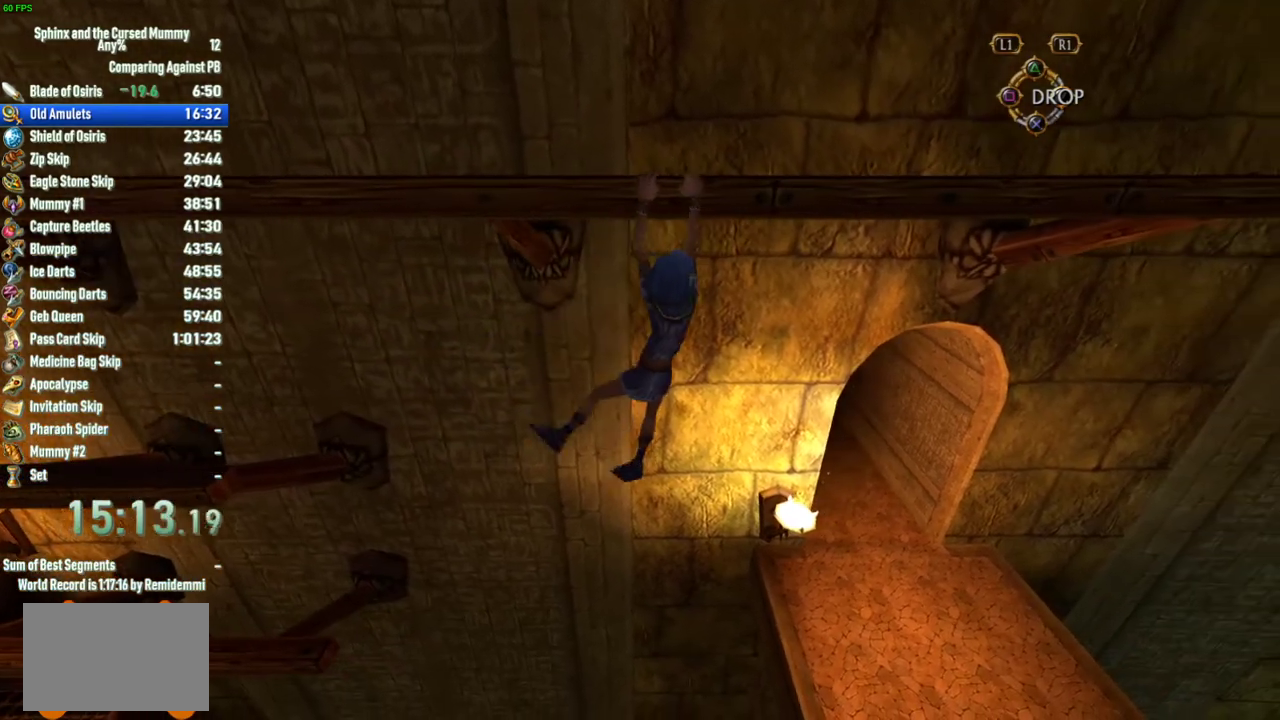
{"buttons": [], "left_stick": "right", "right_stick": "center", "events": []}
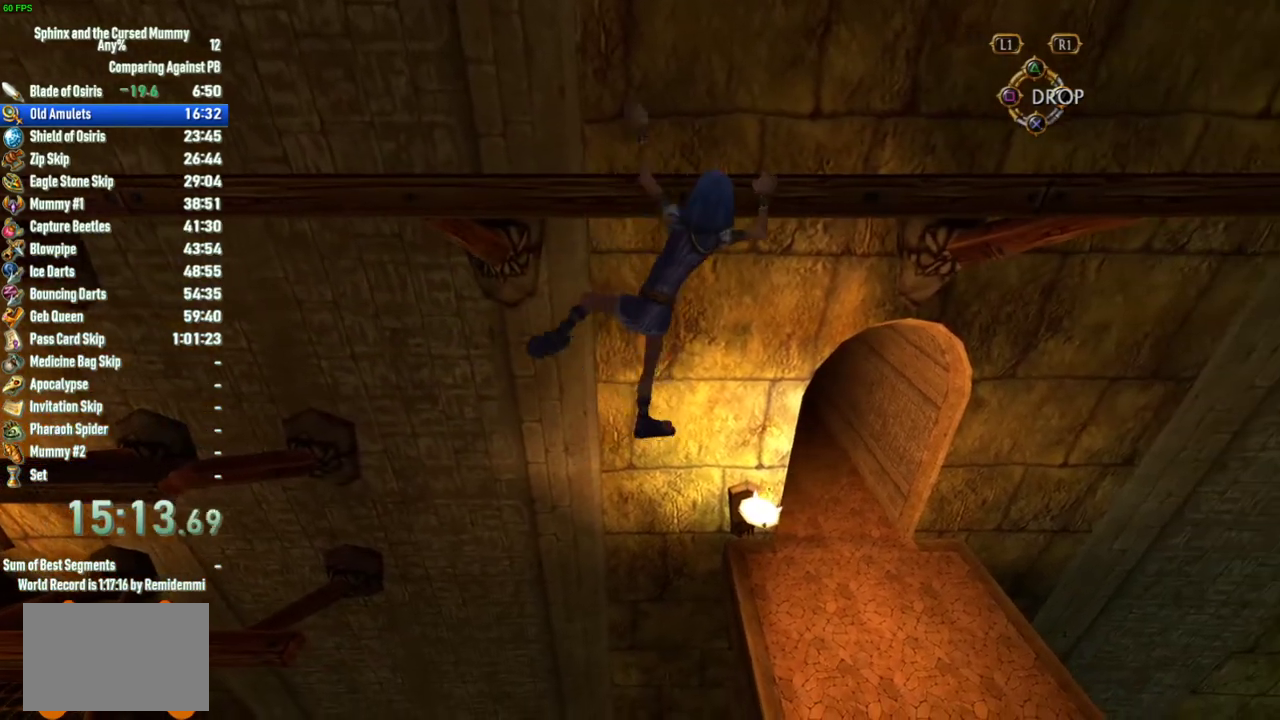
{"buttons": [], "left_stick": "right", "right_stick": "center", "events": []}
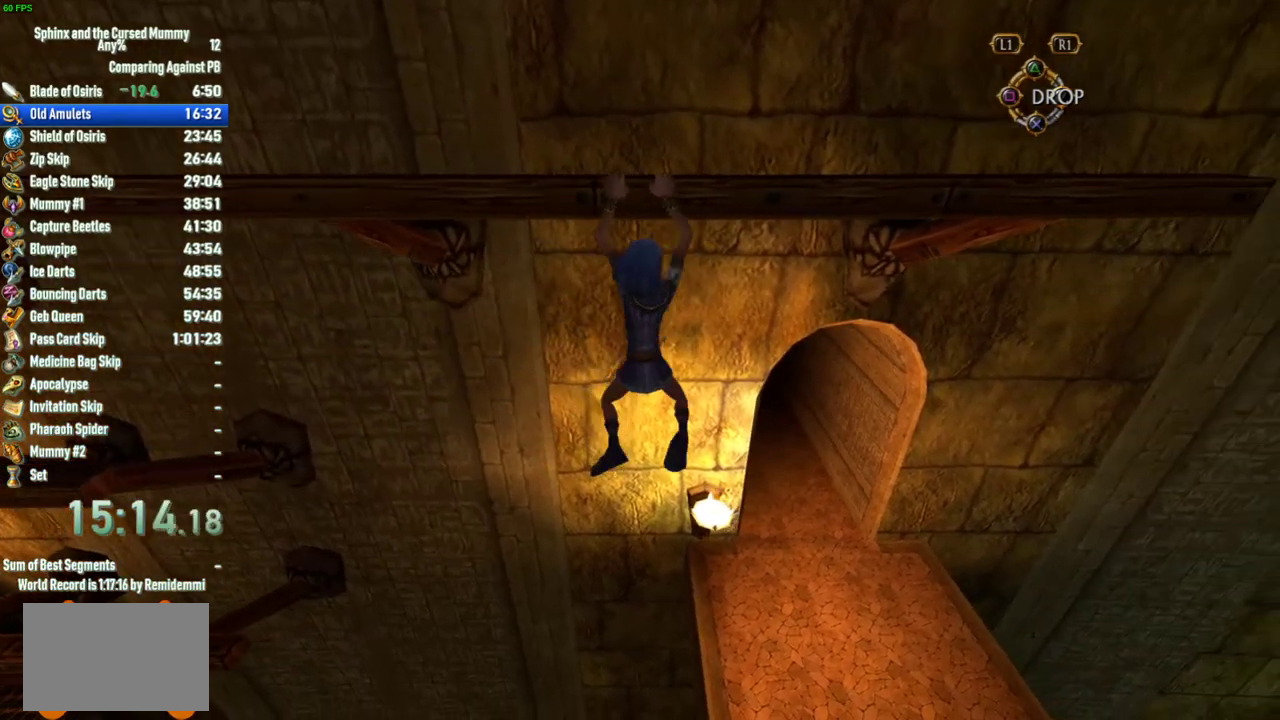
{"buttons": [], "left_stick": "right", "right_stick": "center", "events": []}
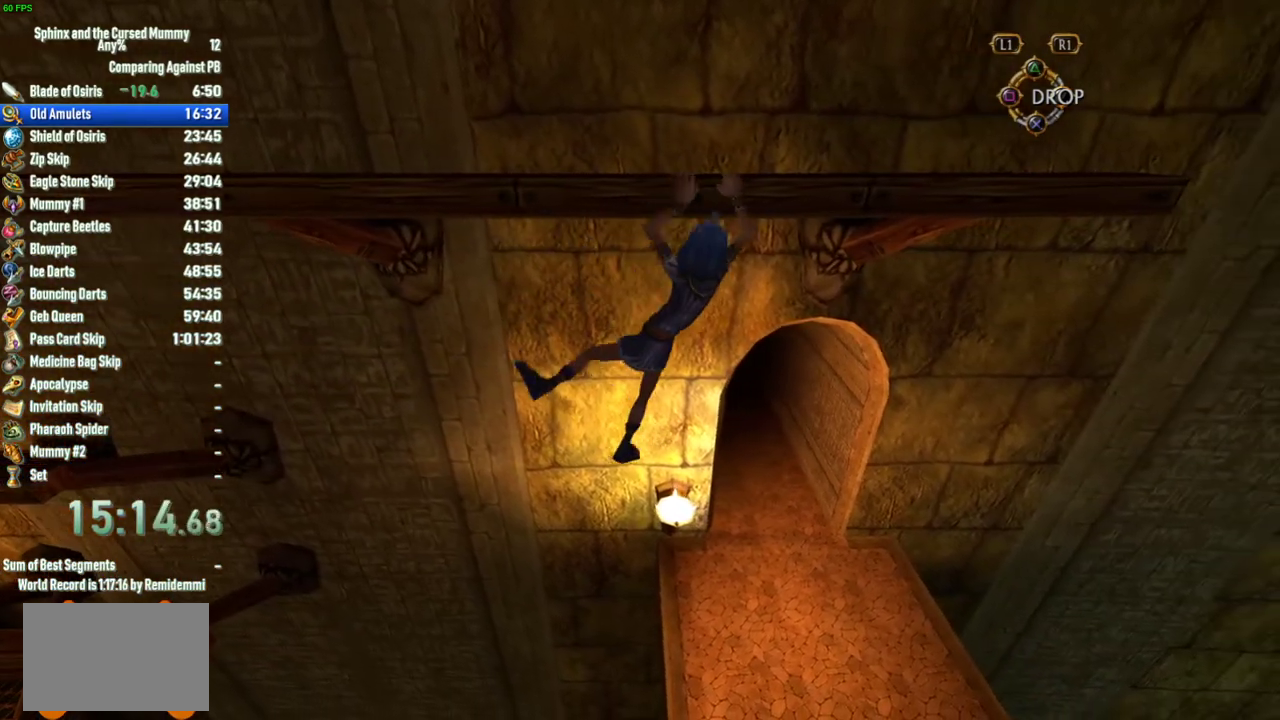
{"buttons": [], "left_stick": "right", "right_stick": "center", "events": []}
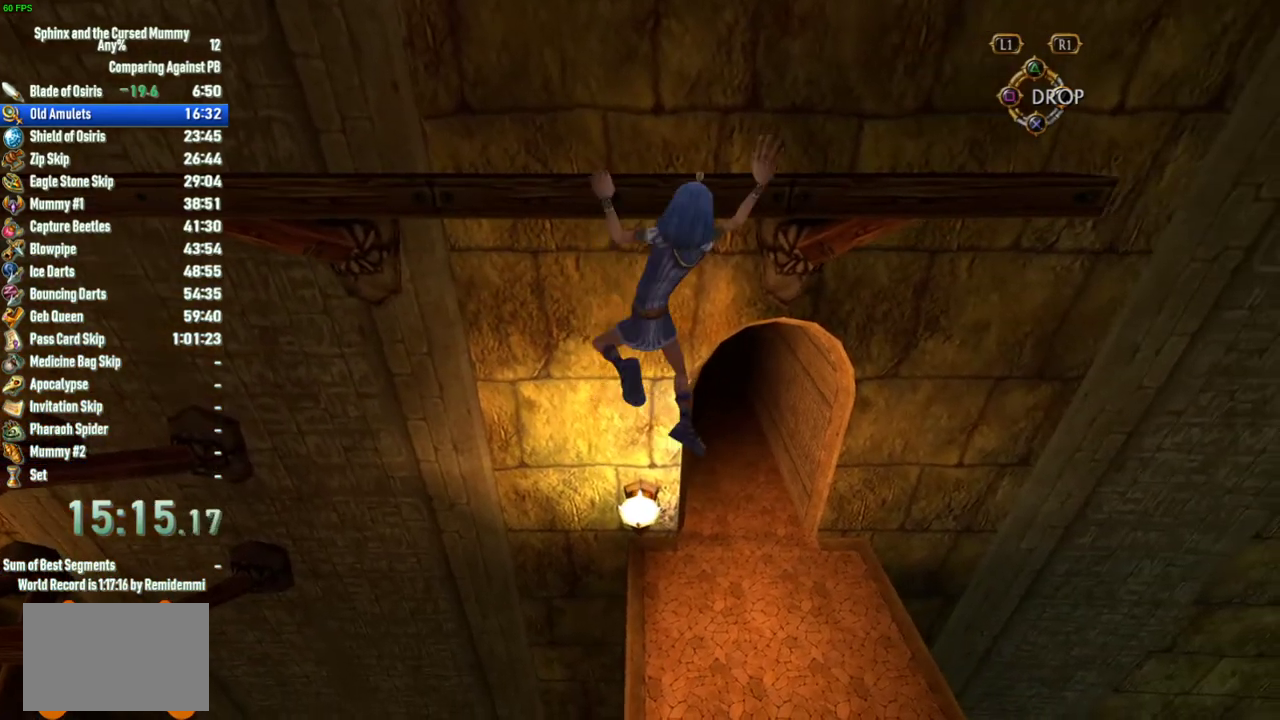
{"buttons": [], "left_stick": "up-right", "right_stick": "center", "events": [[250, "CIRCLE", "down"], [350, "CIRCLE", "up"], [400, "left_stick", "up-right"]]}
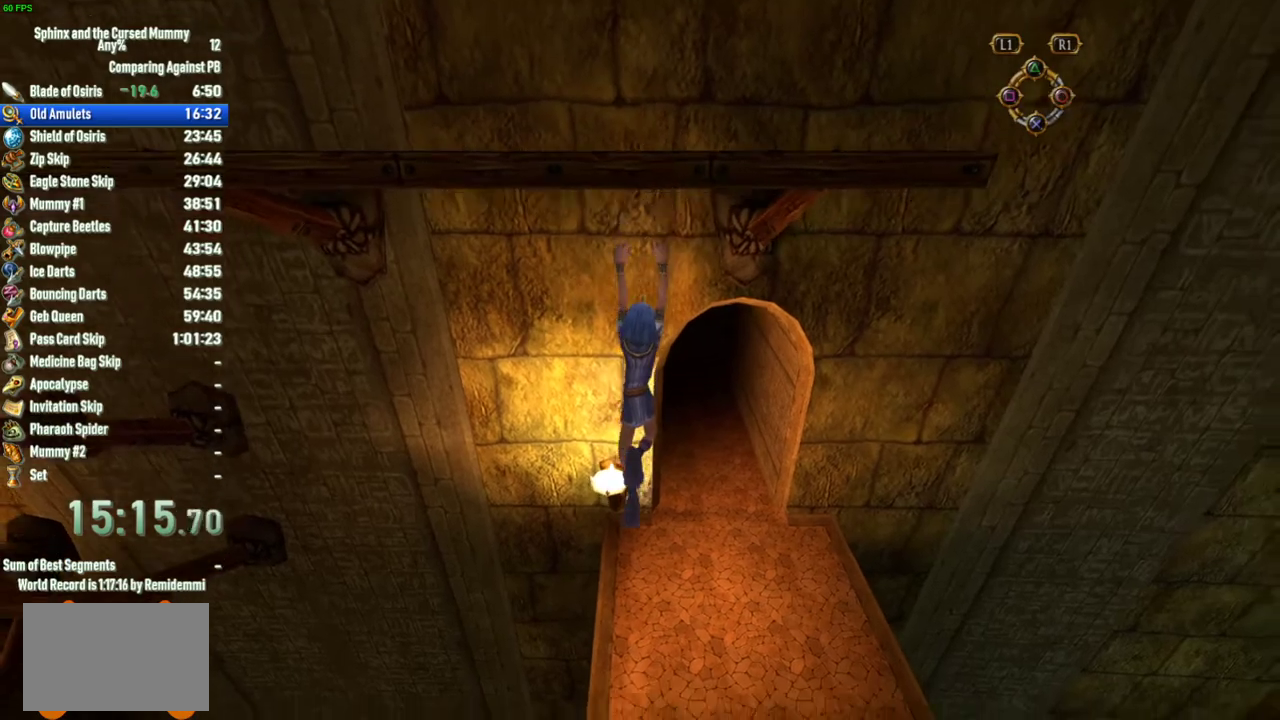
{"buttons": [], "left_stick": "up-right", "right_stick": "center", "events": []}
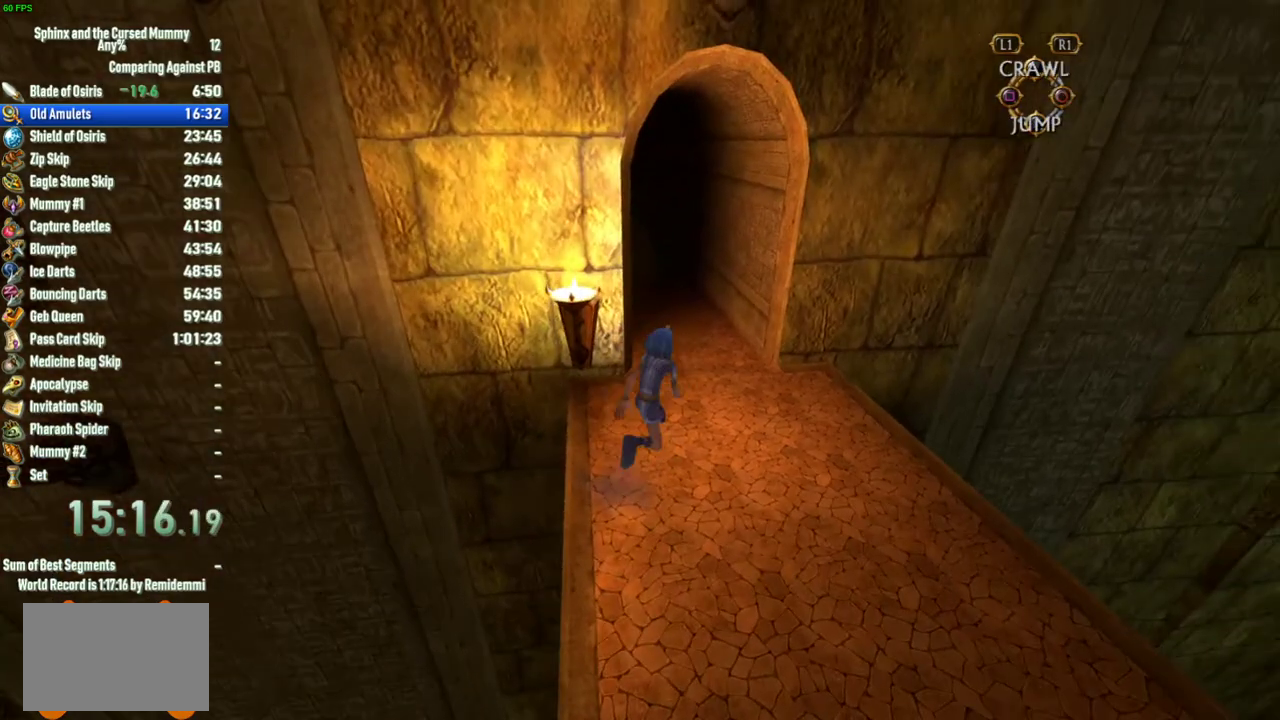
{"buttons": [], "left_stick": "up", "right_stick": "center", "events": [[133, "left_stick", "up"], [183, "left_stick", "up-left"], [333, "left_stick", "up"]]}
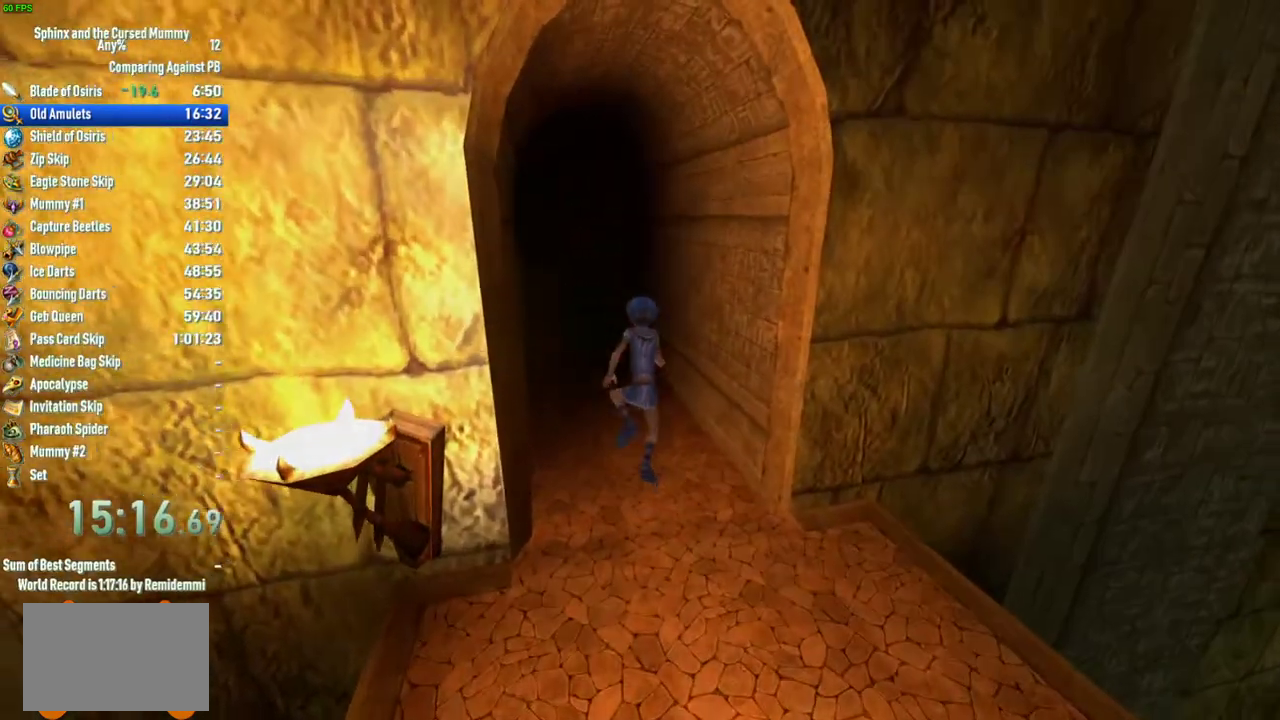
{"buttons": [], "left_stick": "up", "right_stick": "center", "events": []}
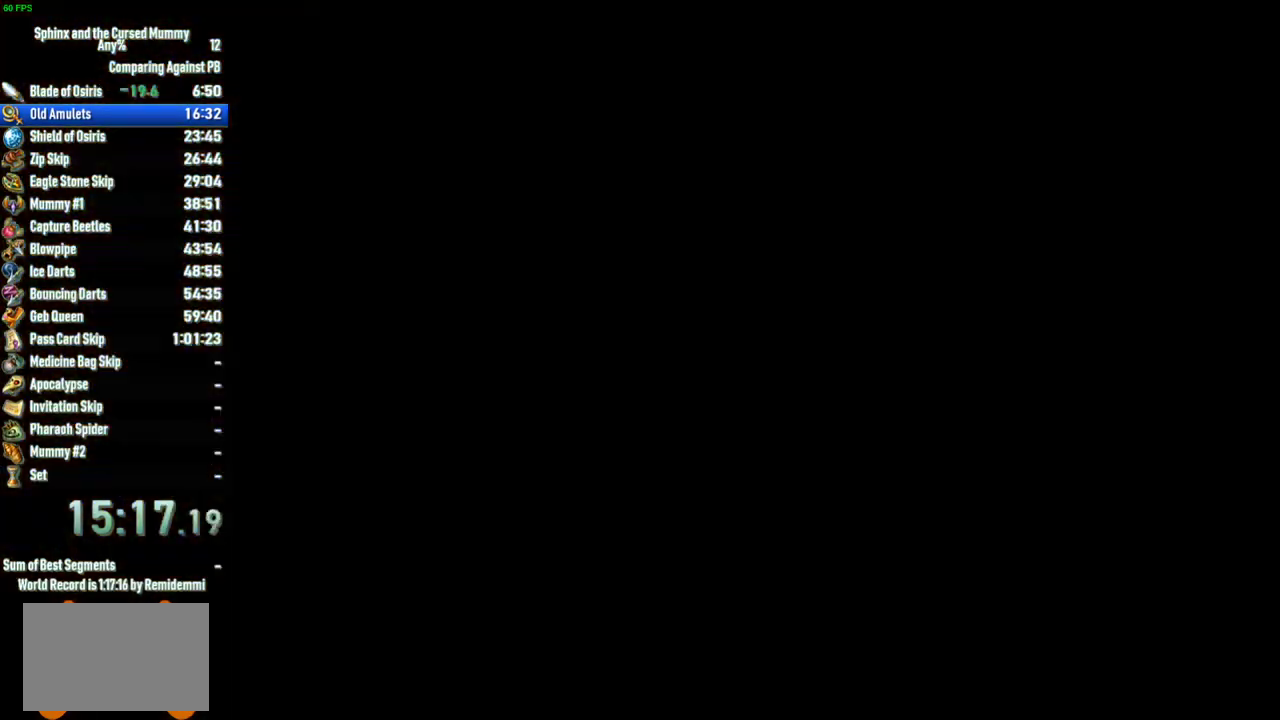
{"buttons": [], "left_stick": "center", "right_stick": "center", "events": [[117, "left_stick", "center"]]}